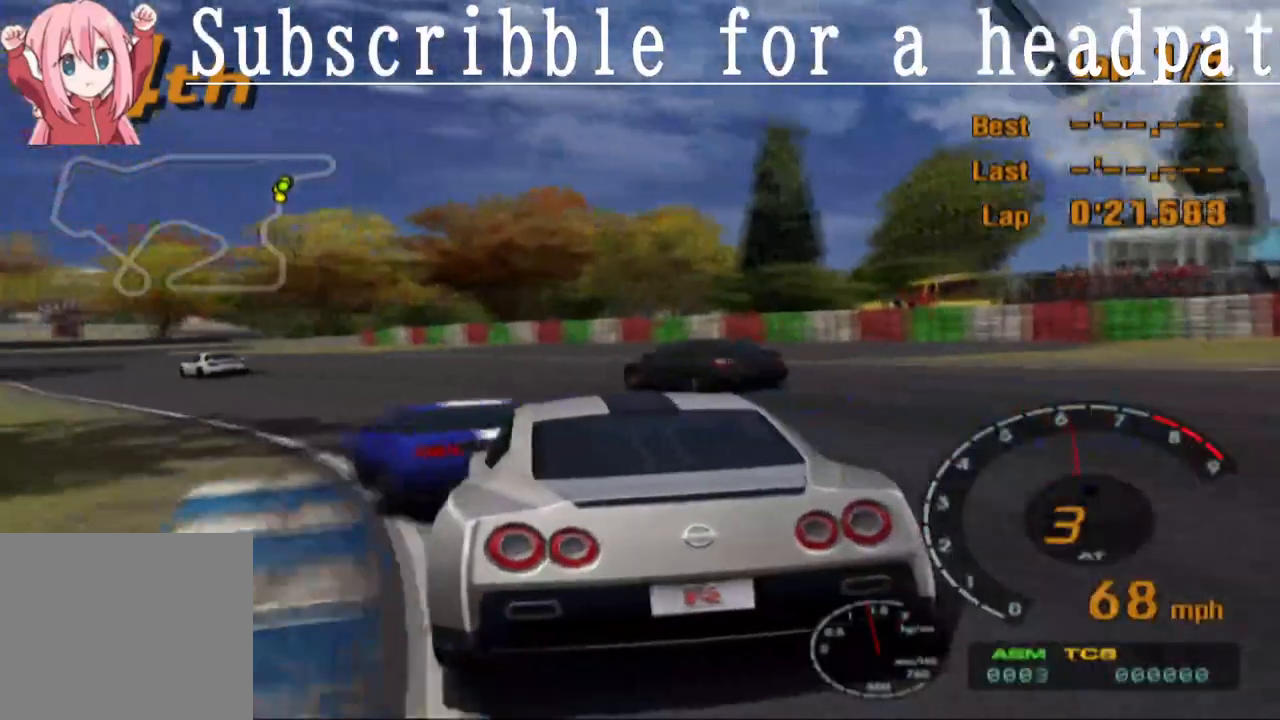
Gameplay with a controller (PlayStation layout); each line is a JSON object with the inputs held at the frame after it. "events" lists button and stick changes between this image and that frame as [ms after this image, input, new state], when the widget could be followed in between.
{"buttons": ["CROSS", "L1"], "left_stick": "left", "right_stick": "center", "events": [[350, "L1", "down"]]}
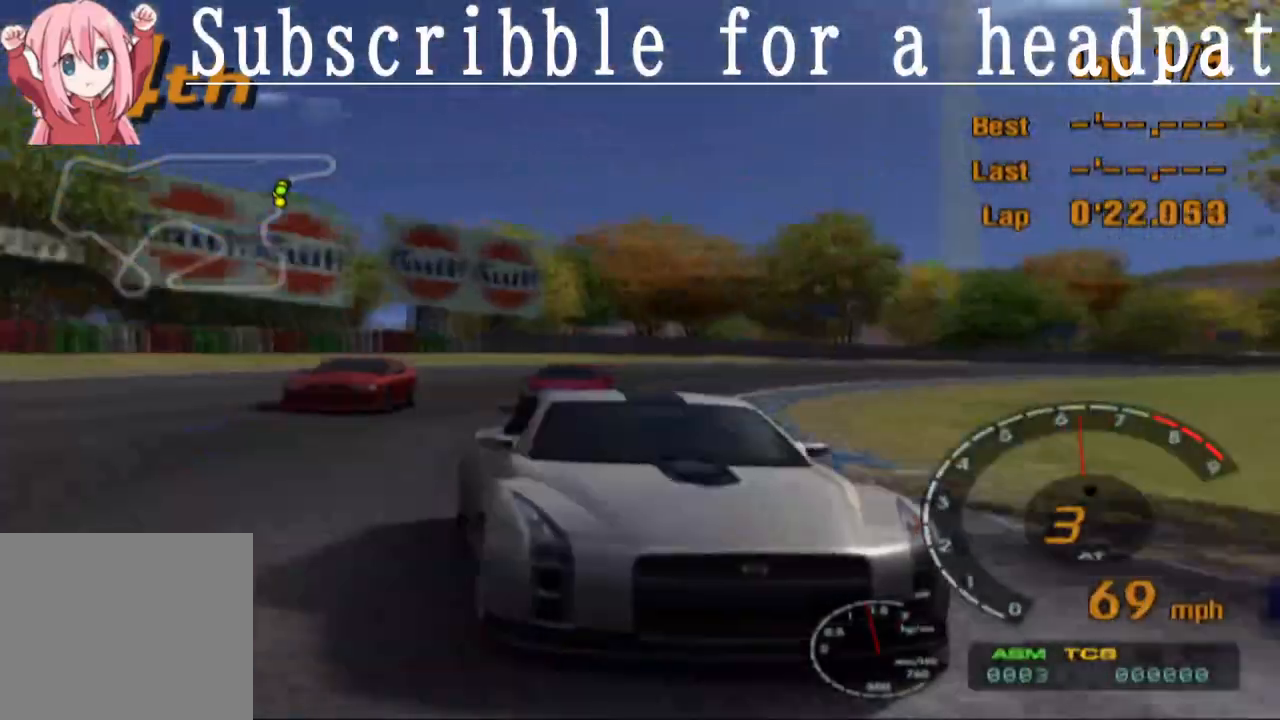
{"buttons": ["CROSS"], "left_stick": "center", "right_stick": "center", "events": [[183, "left_stick", "center"], [267, "L1", "up"]]}
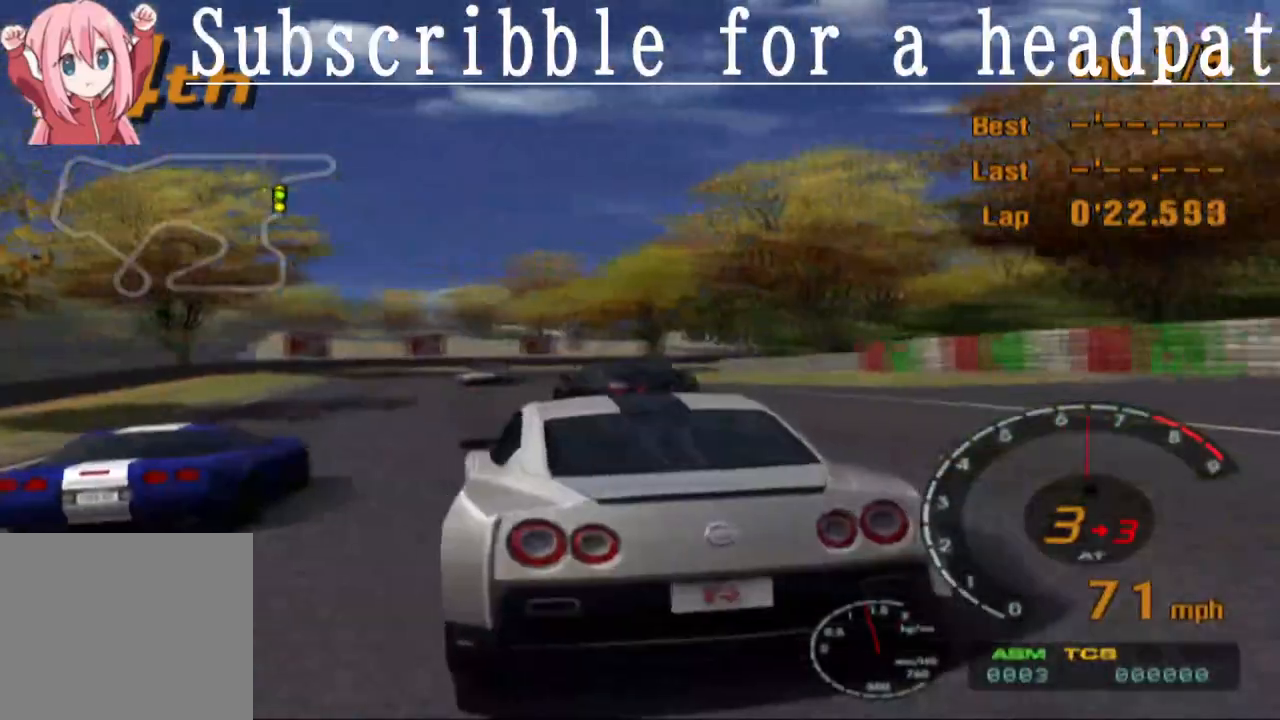
{"buttons": ["CROSS"], "left_stick": "center", "right_stick": "center", "events": [[333, "left_stick", "right"], [450, "left_stick", "center"]]}
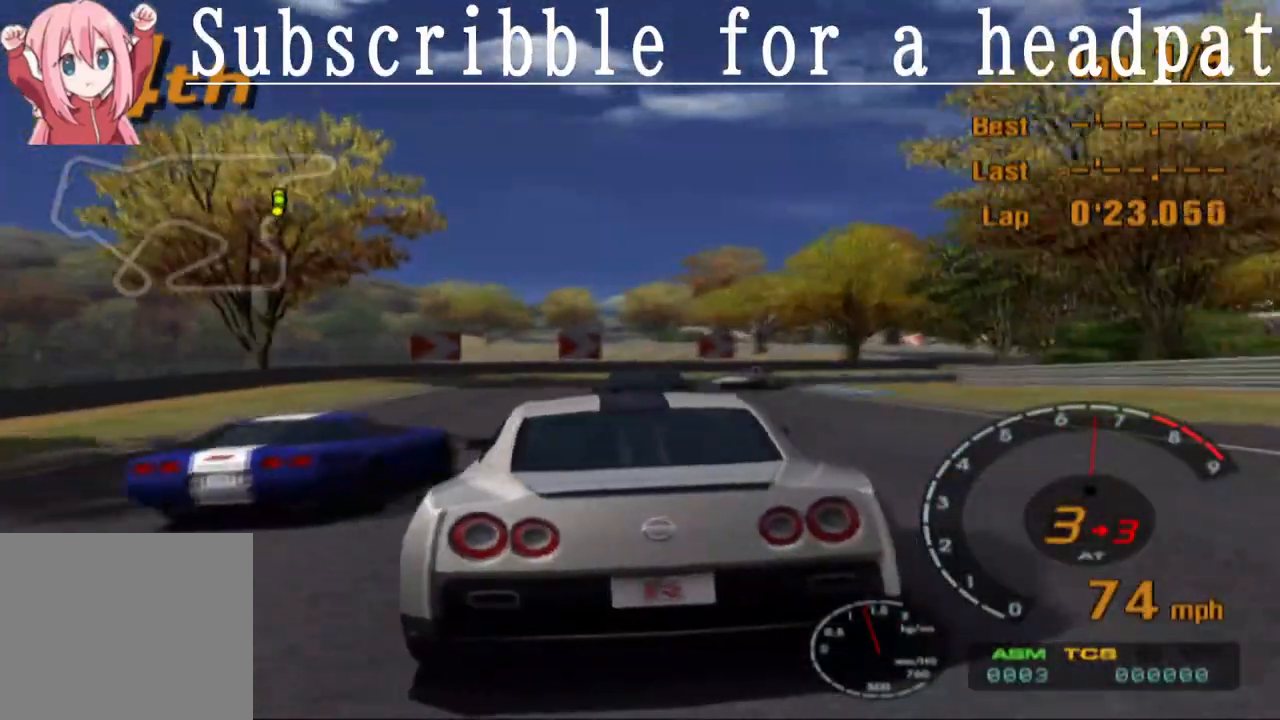
{"buttons": ["CROSS"], "left_stick": "center", "right_stick": "center", "events": [[67, "left_stick", "right"], [283, "CROSS", "up"], [383, "CROSS", "down"], [483, "left_stick", "center"]]}
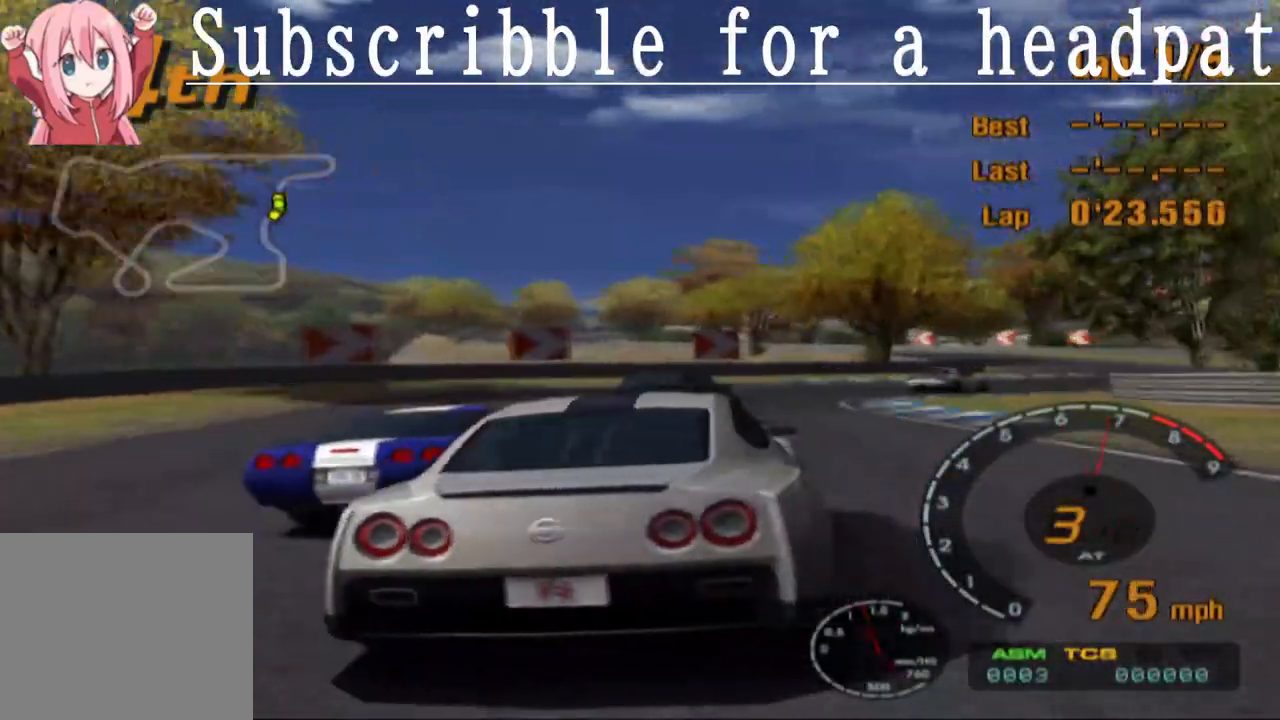
{"buttons": [], "left_stick": "right", "right_stick": "center", "events": [[33, "left_stick", "right"], [250, "CROSS", "up"], [350, "CROSS", "down"], [433, "CROSS", "up"]]}
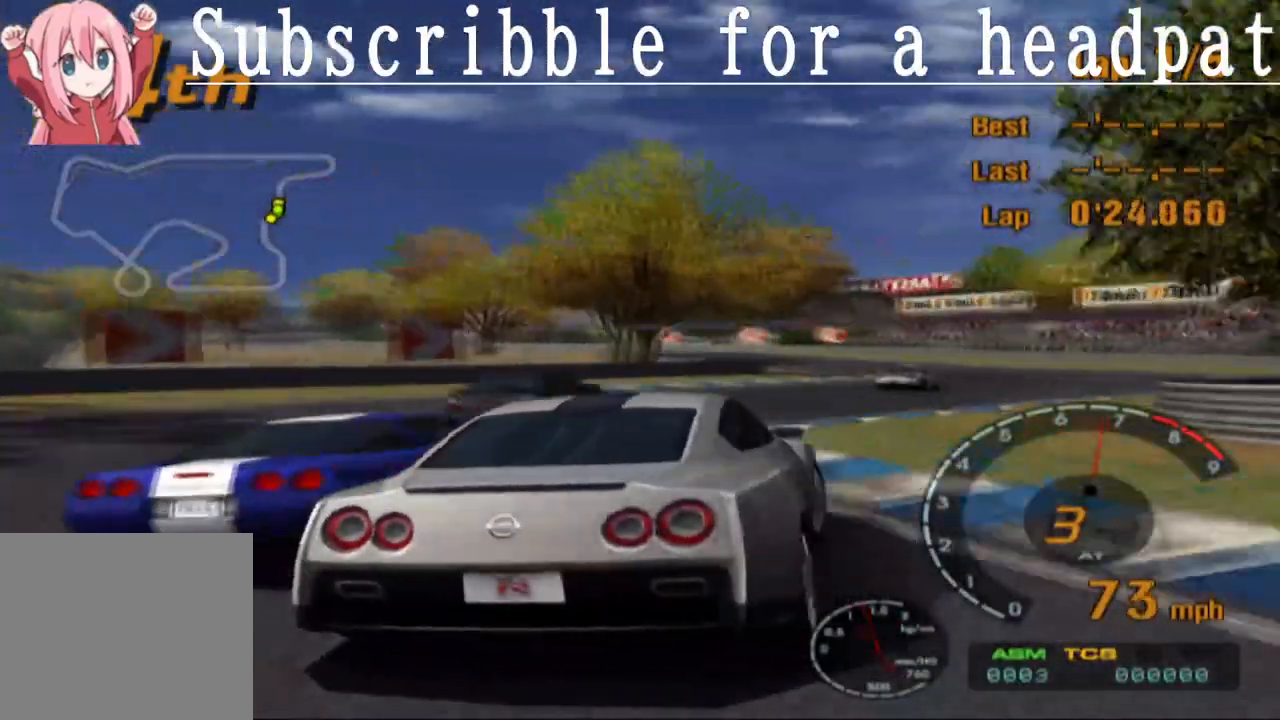
{"buttons": ["CROSS"], "left_stick": "center", "right_stick": "center", "events": [[17, "CROSS", "down"], [83, "CROSS", "up"], [150, "CROSS", "down"], [217, "left_stick", "center"]]}
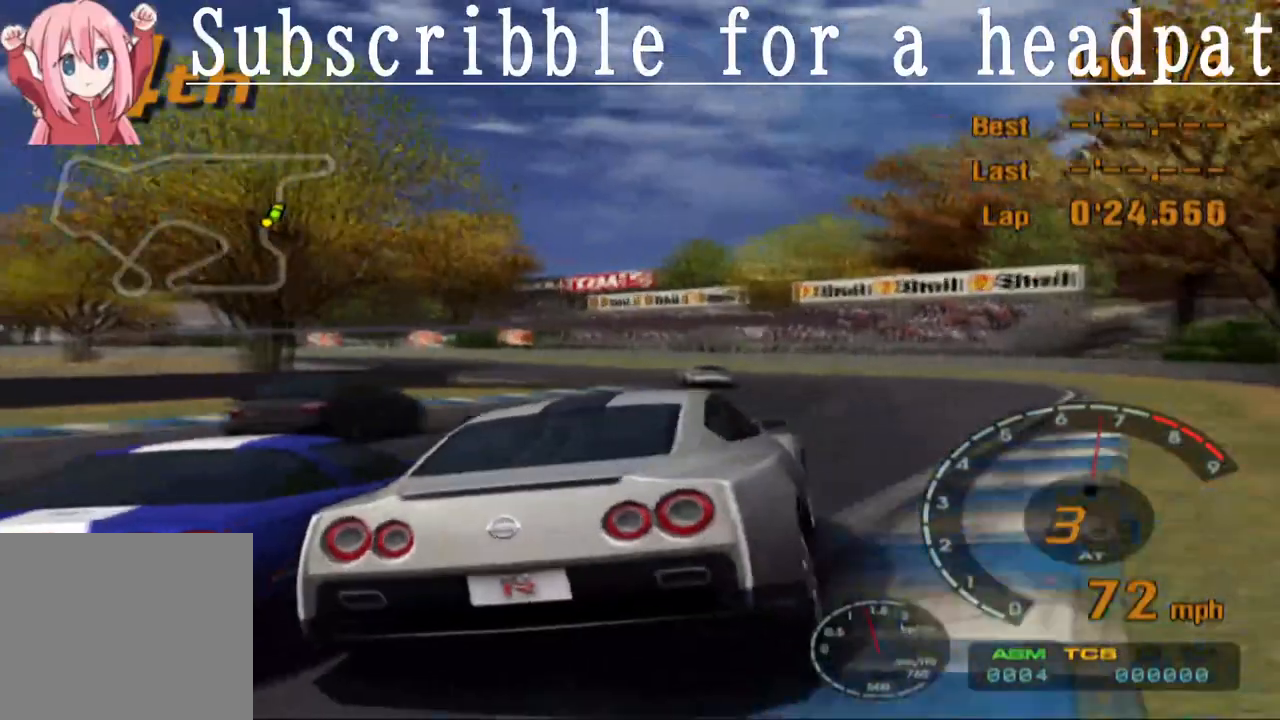
{"buttons": ["CROSS"], "left_stick": "left", "right_stick": "center", "events": [[17, "left_stick", "left"], [183, "left_stick", "center"], [283, "left_stick", "left"]]}
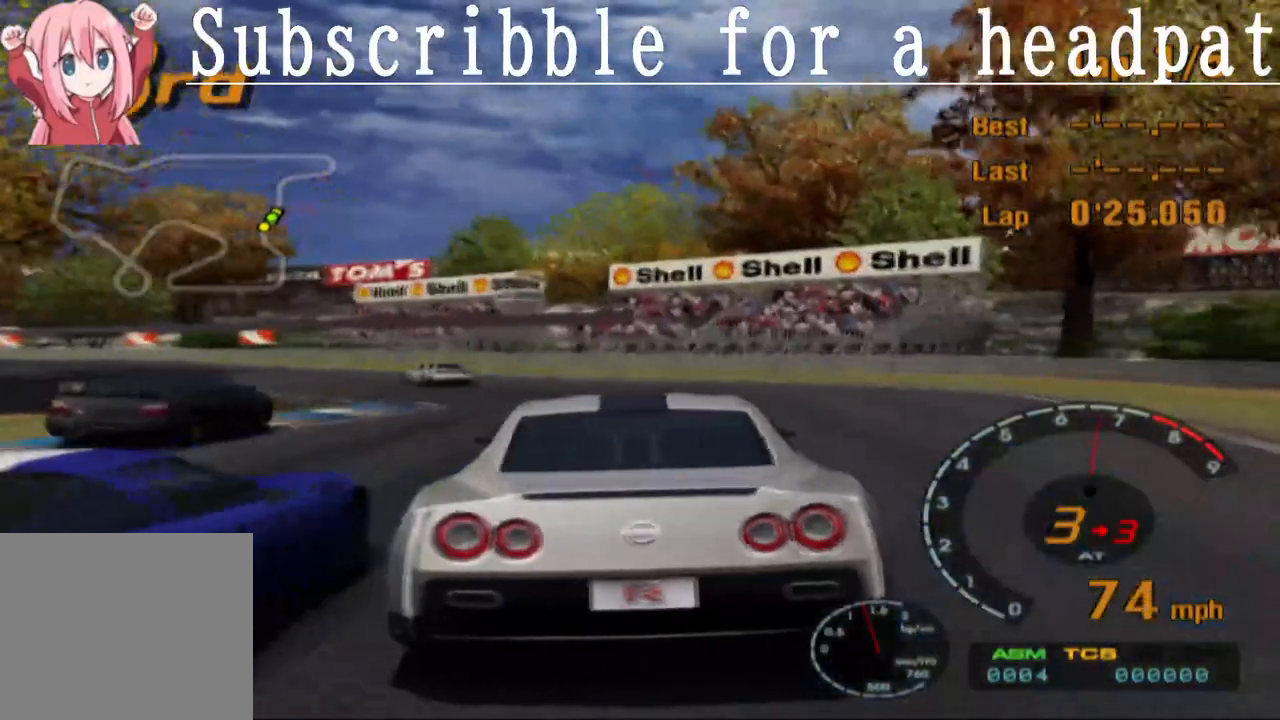
{"buttons": ["CROSS"], "left_stick": "center", "right_stick": "center", "events": [[17, "CROSS", "up"], [150, "CROSS", "down"], [250, "left_stick", "center"], [350, "left_stick", "left"], [483, "left_stick", "center"]]}
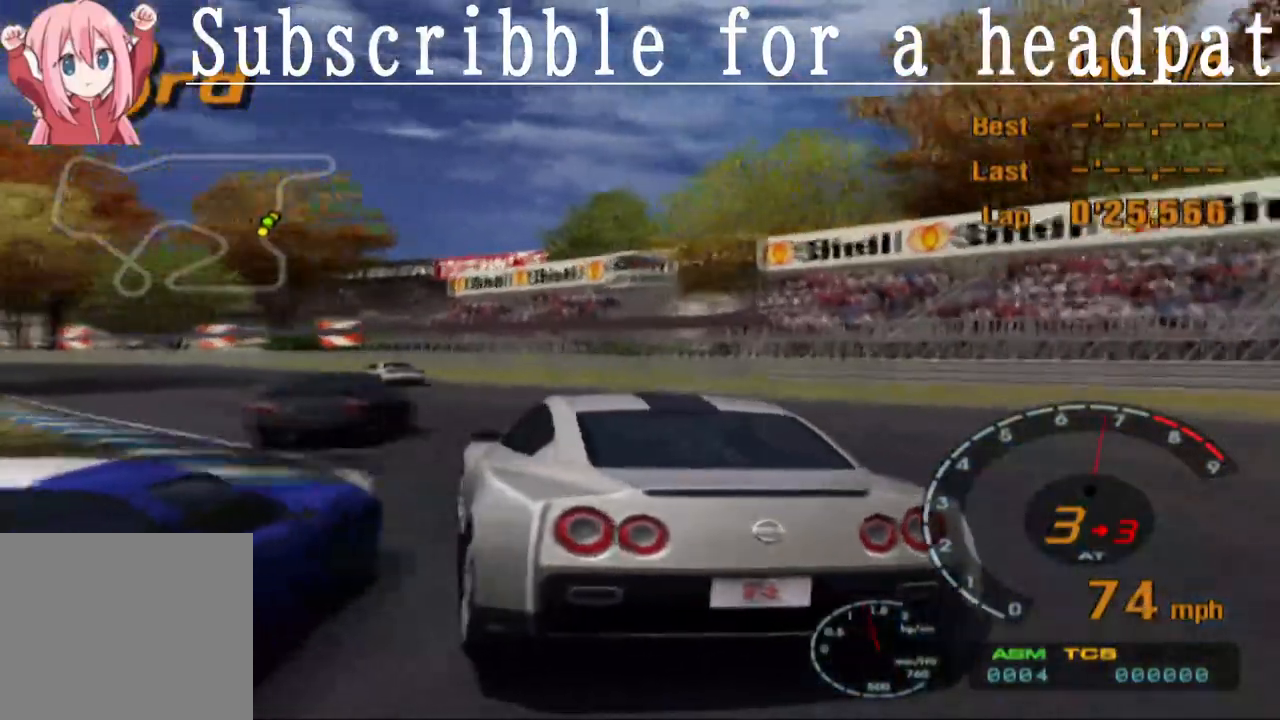
{"buttons": ["CROSS"], "left_stick": "left", "right_stick": "center", "events": [[150, "left_stick", "left"], [350, "left_stick", "center"], [483, "left_stick", "left"]]}
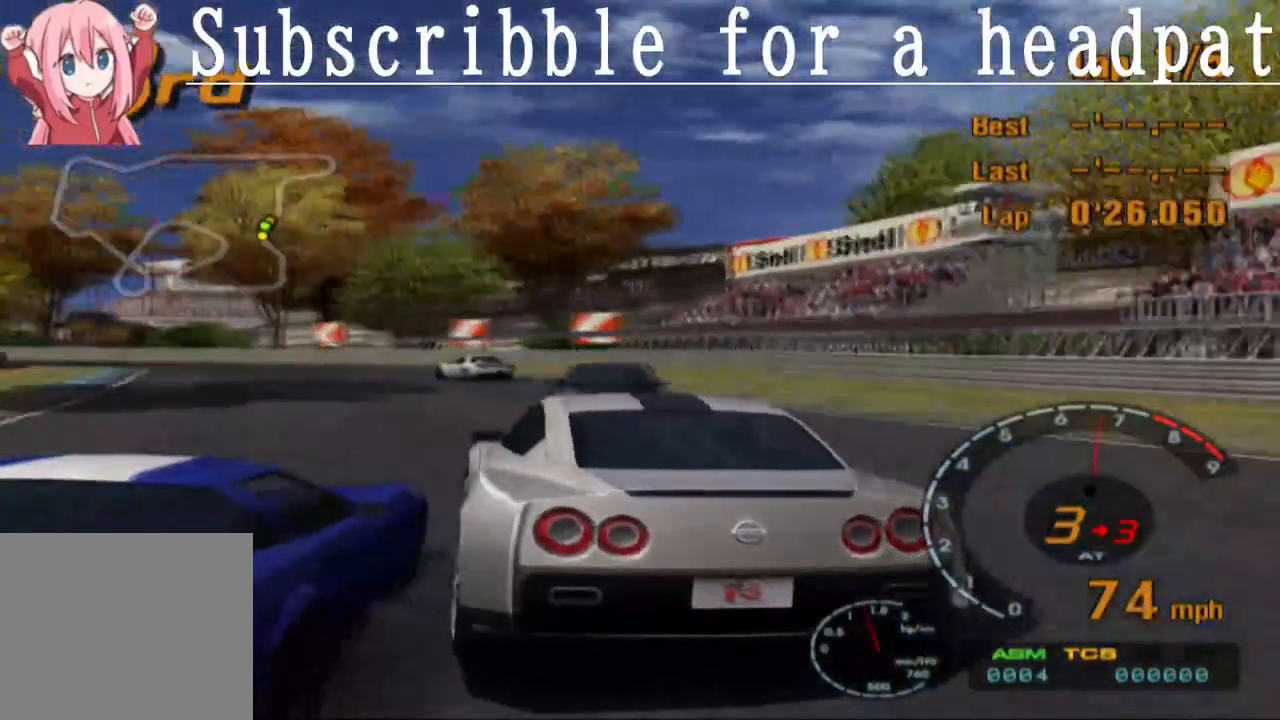
{"buttons": ["CROSS"], "left_stick": "left", "right_stick": "center", "events": []}
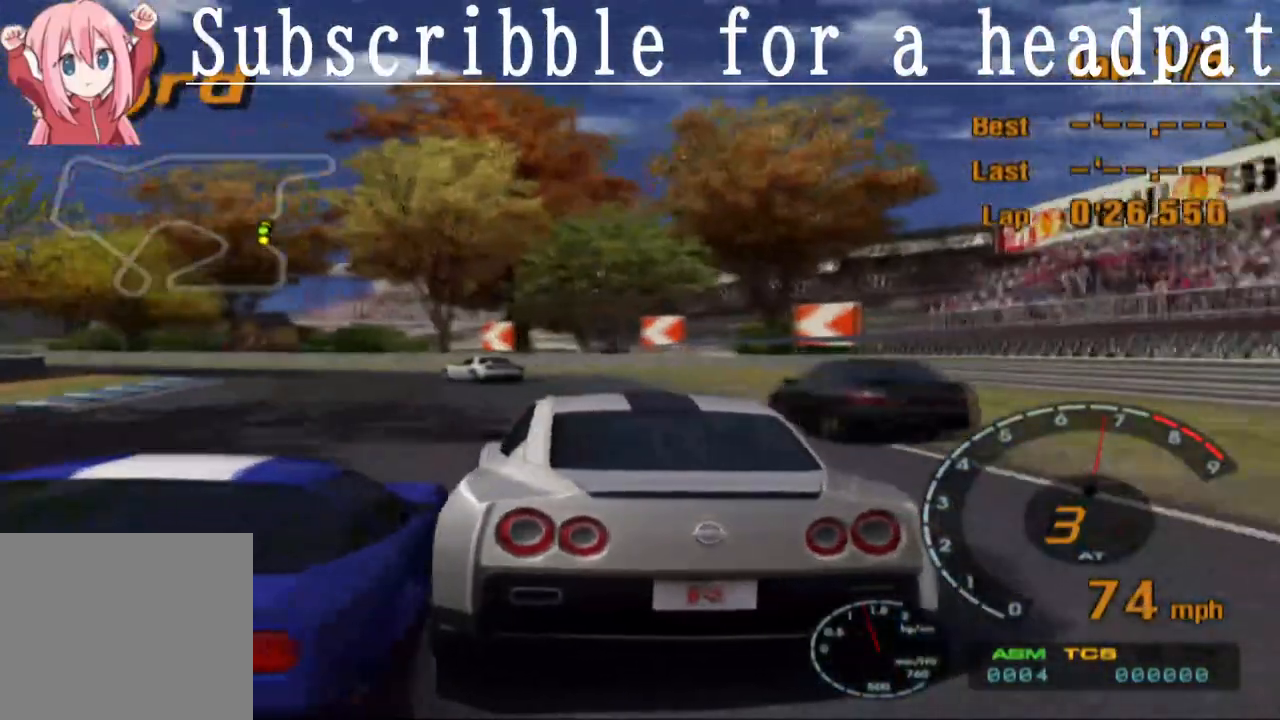
{"buttons": [], "left_stick": "left", "right_stick": "center", "events": [[233, "CROSS", "up"]]}
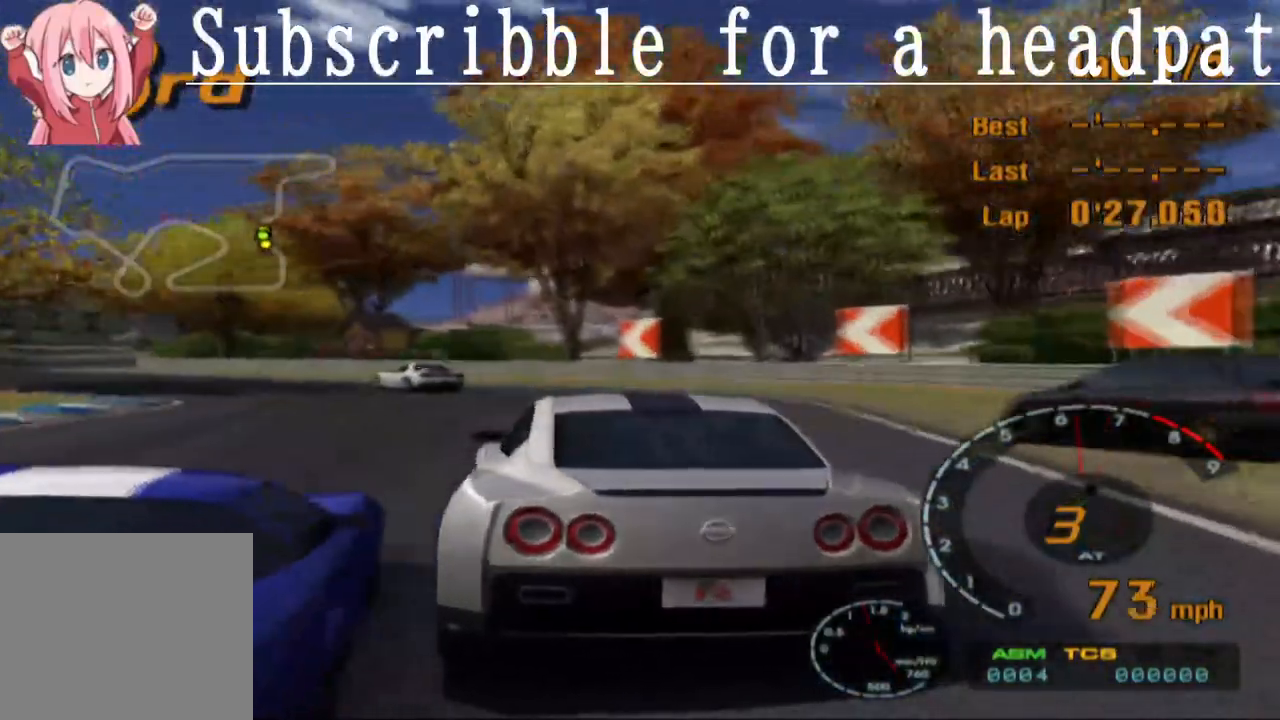
{"buttons": [], "left_stick": "center", "right_stick": "center", "events": [[50, "CROSS", "down"], [167, "CROSS", "up"], [500, "left_stick", "center"]]}
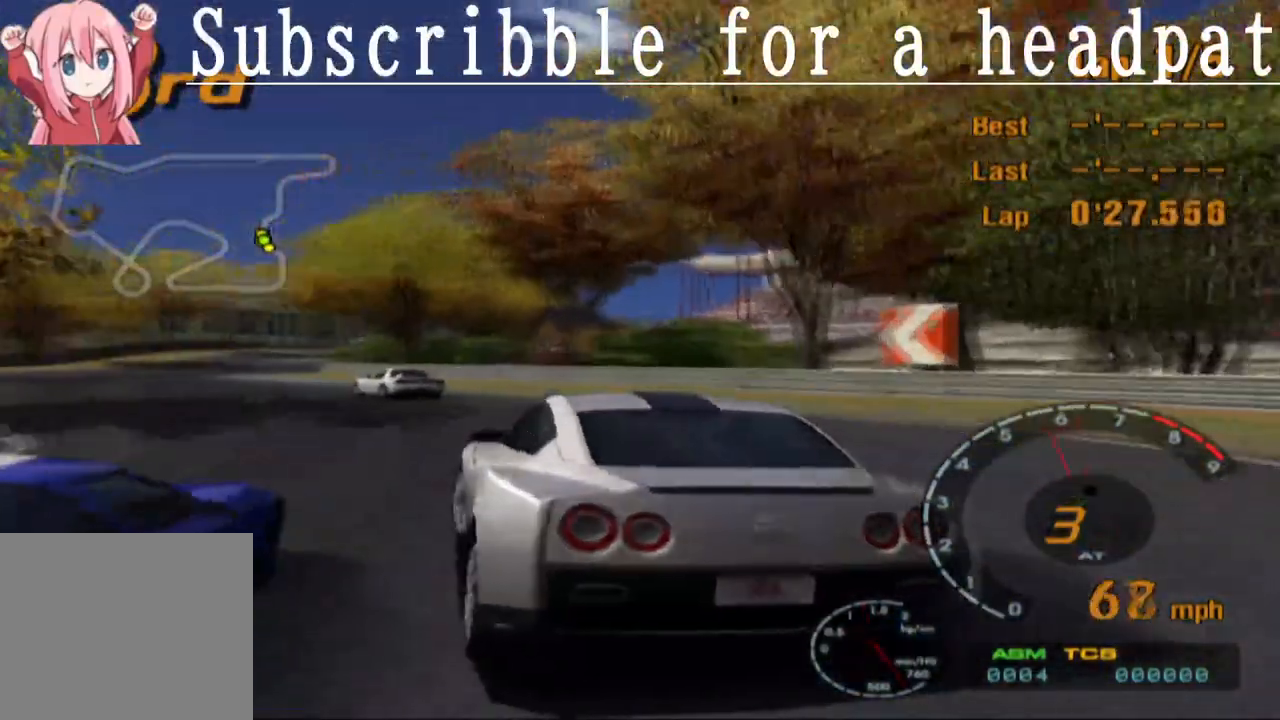
{"buttons": ["CROSS"], "left_stick": "right", "right_stick": "center", "events": [[33, "CROSS", "down"], [283, "left_stick", "right"]]}
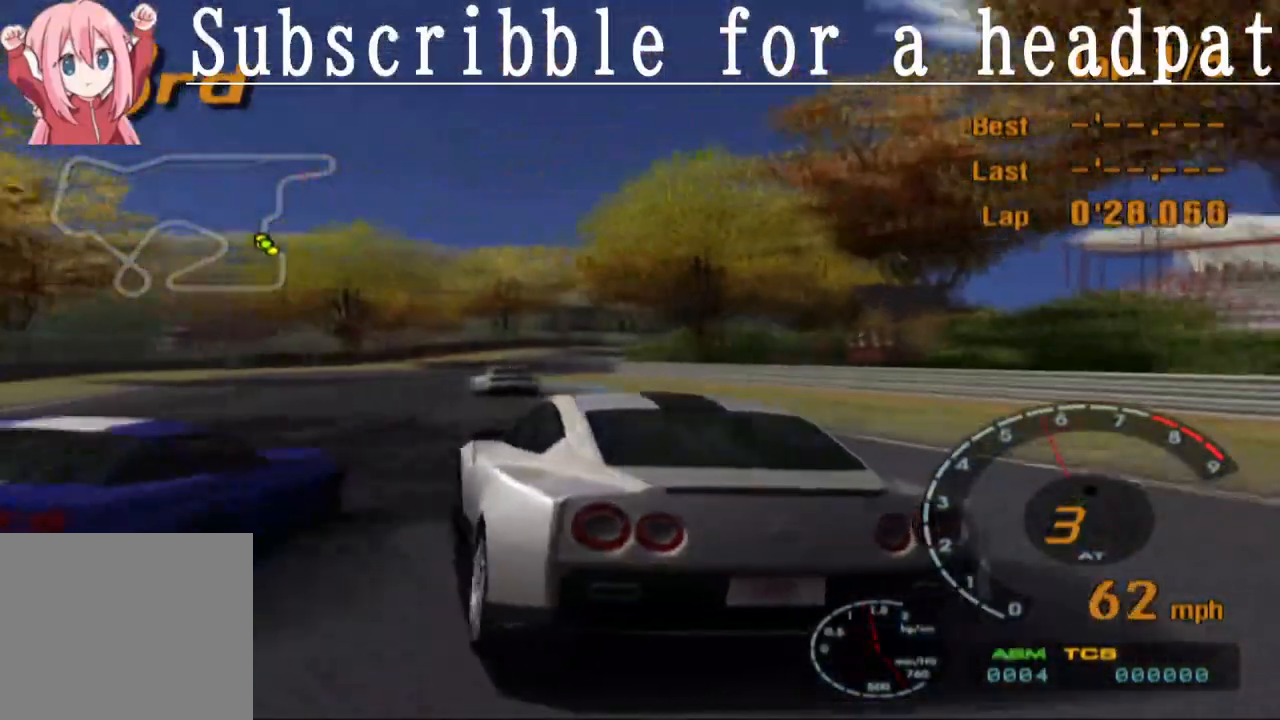
{"buttons": ["CROSS"], "left_stick": "center", "right_stick": "center", "events": [[50, "left_stick", "center"], [200, "left_stick", "left"], [417, "left_stick", "center"]]}
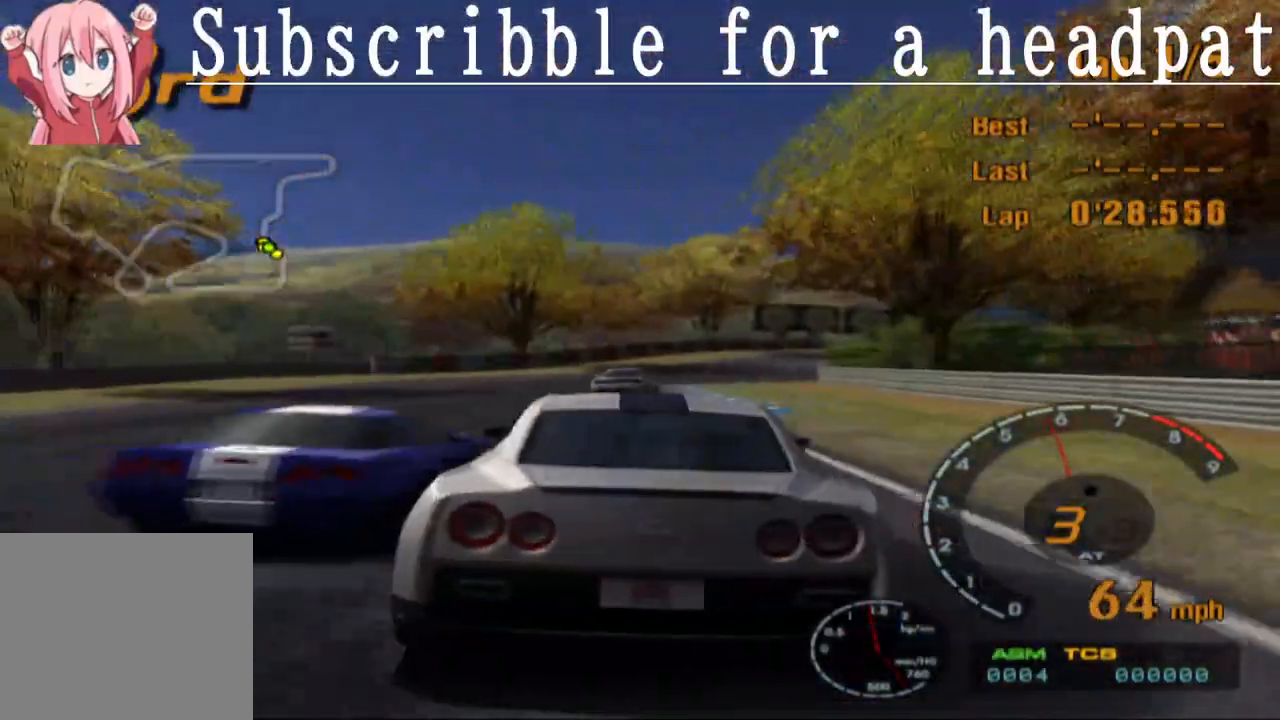
{"buttons": ["CROSS"], "left_stick": "up-right", "right_stick": "center", "events": [[367, "left_stick", "up-right"]]}
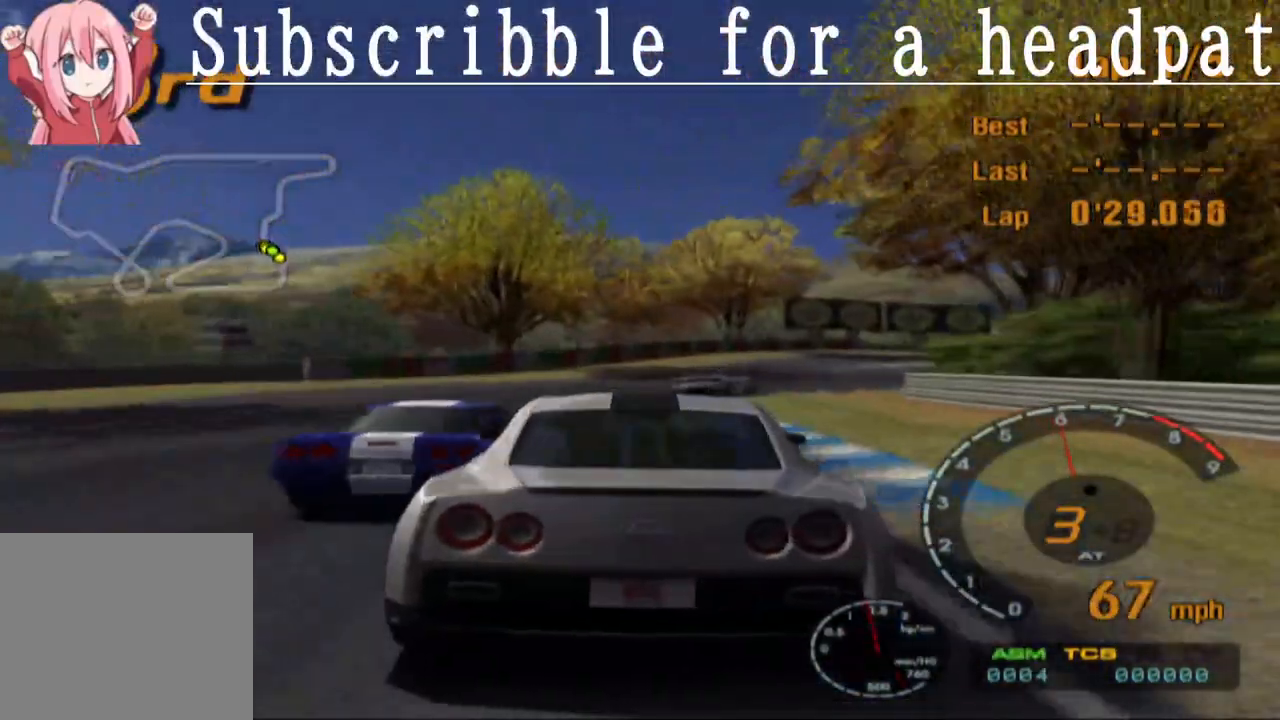
{"buttons": ["CROSS"], "left_stick": "up-right", "right_stick": "center", "events": [[50, "left_stick", "center"], [200, "left_stick", "up-right"]]}
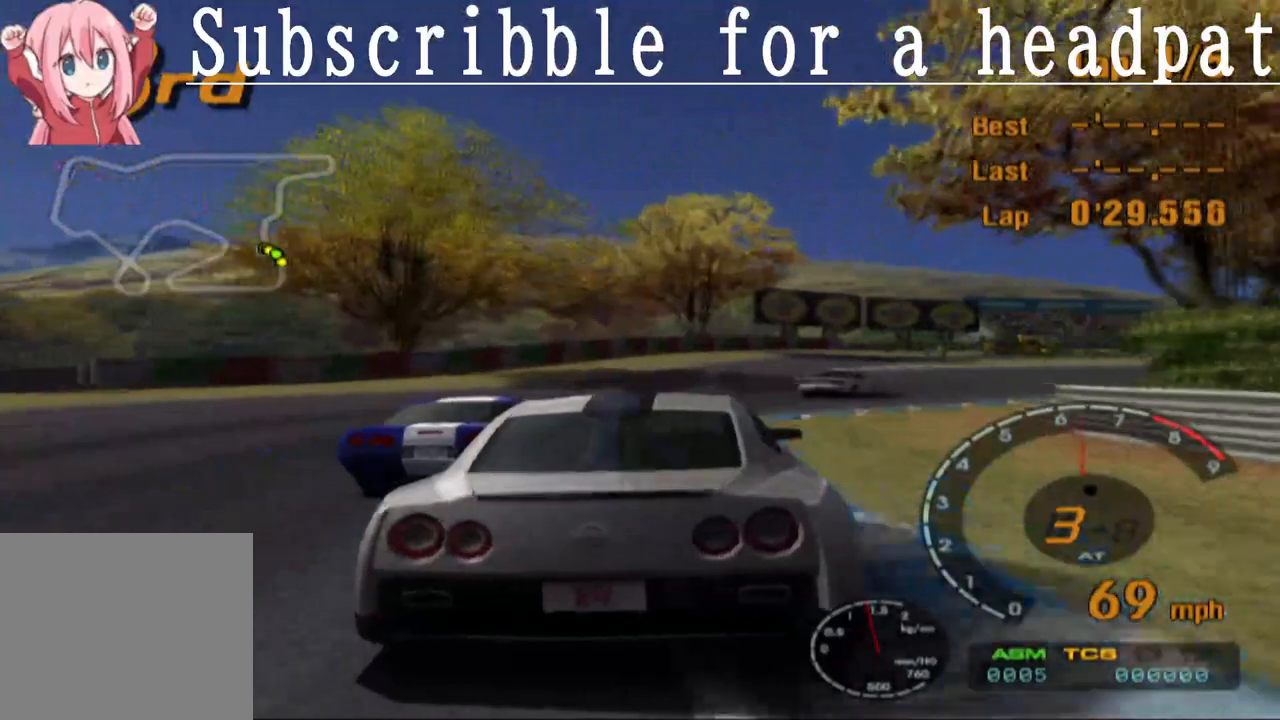
{"buttons": ["CROSS"], "left_stick": "right", "right_stick": "center", "events": [[417, "left_stick", "right"]]}
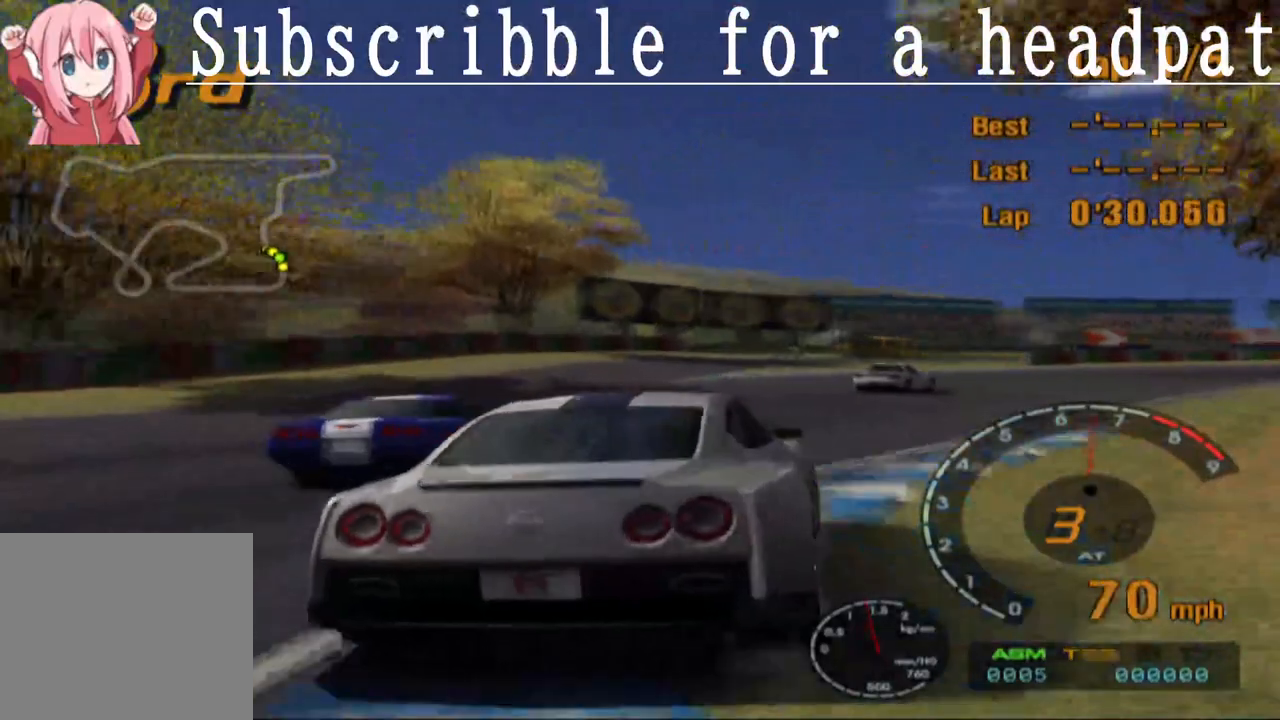
{"buttons": ["CROSS"], "left_stick": "center", "right_stick": "center"}
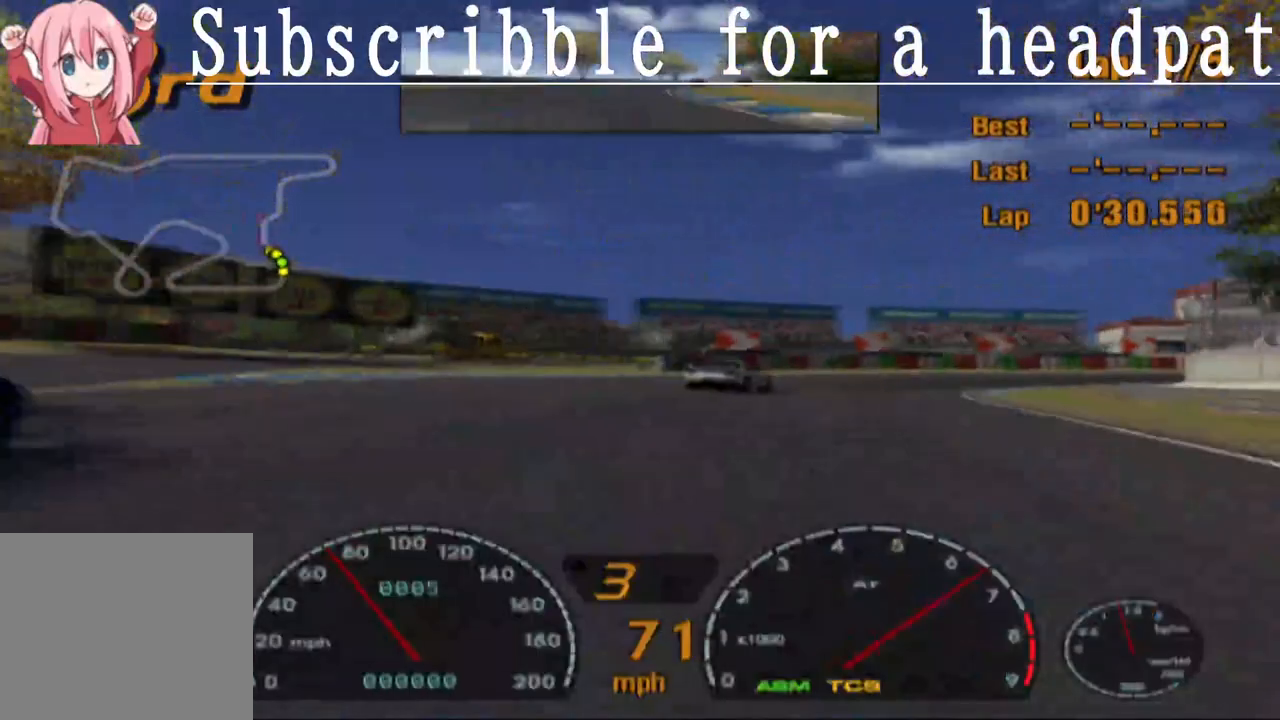
{"buttons": ["CROSS"], "left_stick": "center", "right_stick": "center", "events": [[167, "left_stick", "right"], [483, "left_stick", "center"]]}
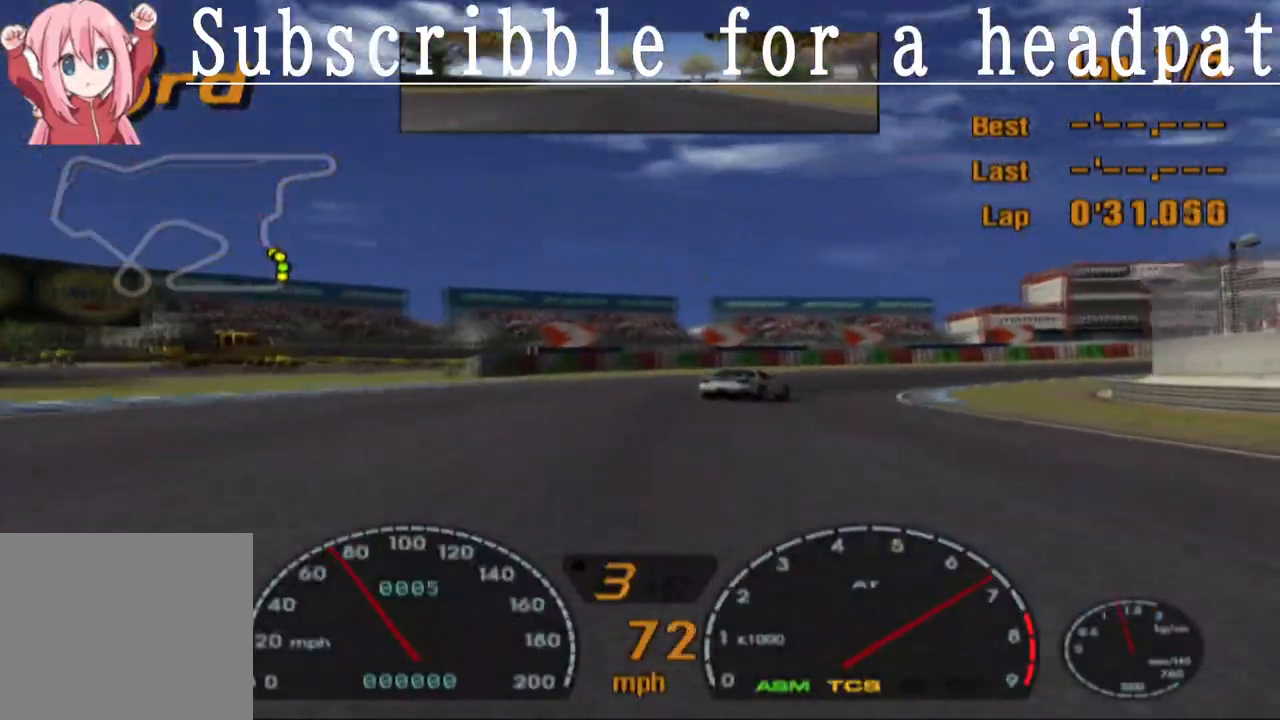
{"buttons": [], "left_stick": "center", "right_stick": "center", "events": [[250, "left_stick", "right"], [433, "CROSS", "up"], [433, "left_stick", "center"]]}
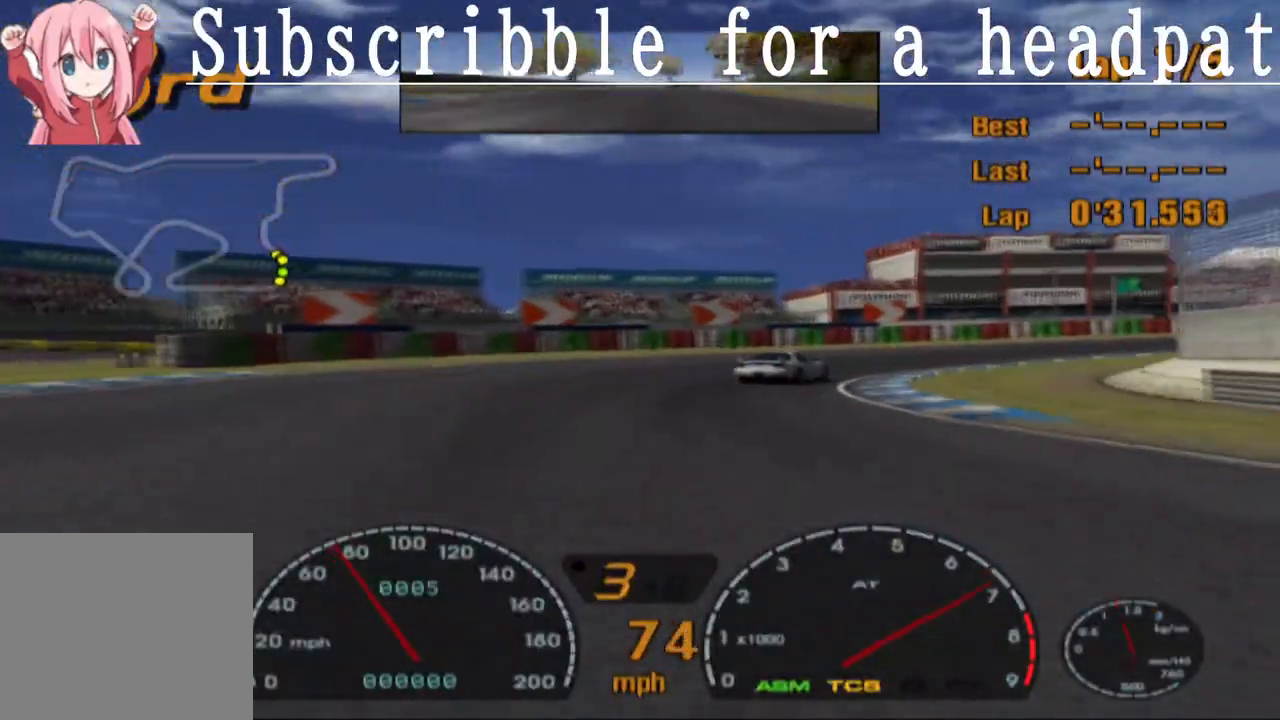
{"buttons": [], "left_stick": "right", "right_stick": "center", "events": [[67, "left_stick", "right"], [317, "SQUARE", "down"], [467, "SQUARE", "up"]]}
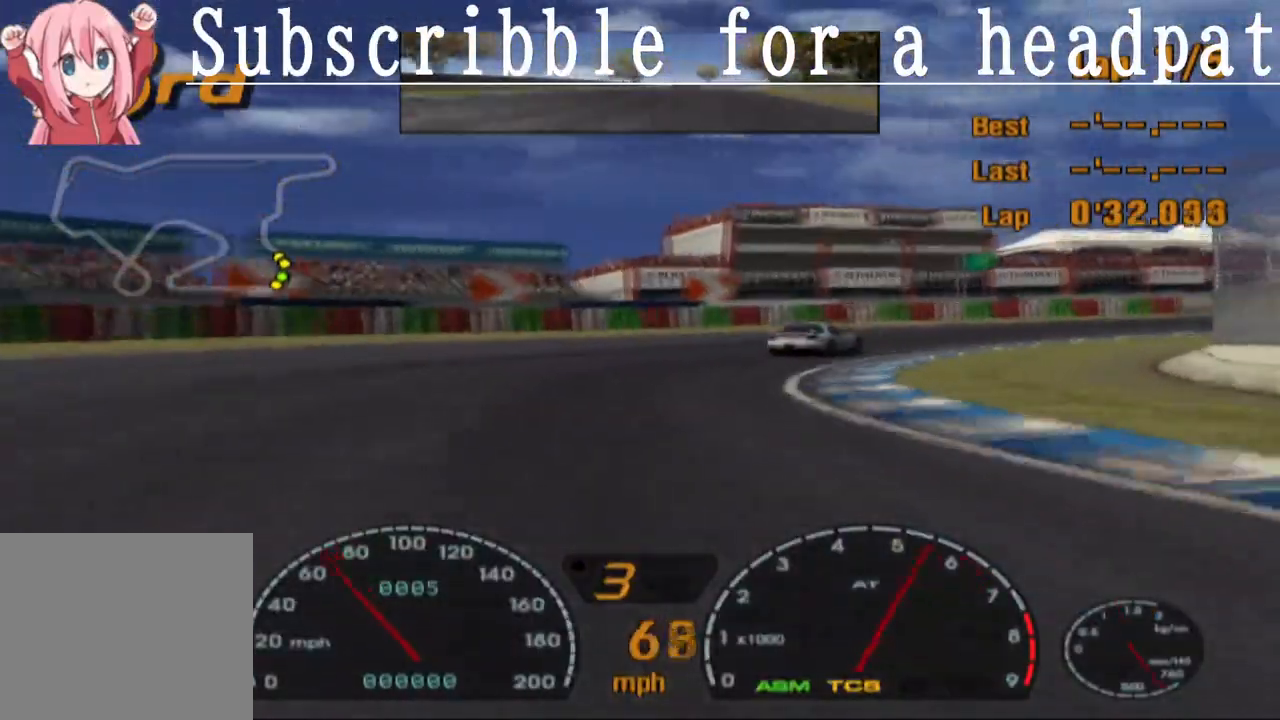
{"buttons": ["CROSS"], "left_stick": "right", "right_stick": "center", "events": [[167, "CROSS", "down"], [283, "left_stick", "center"], [350, "left_stick", "right"]]}
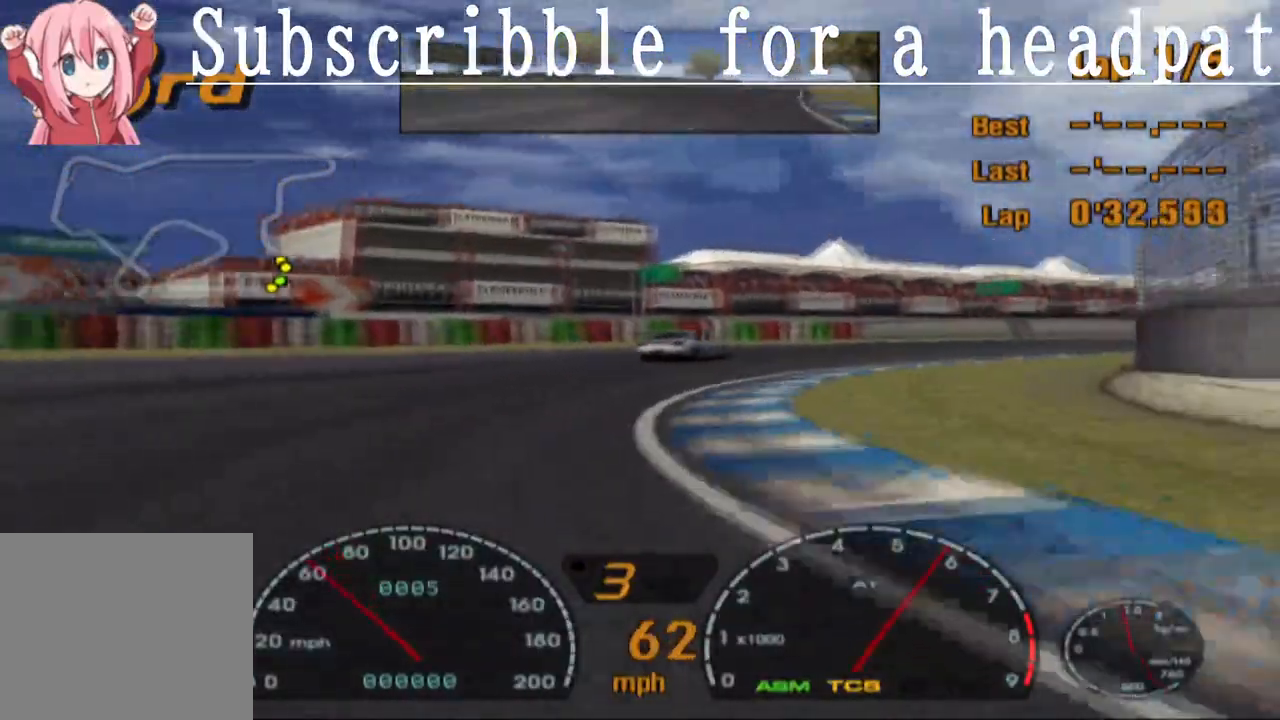
{"buttons": ["CROSS"], "left_stick": "center", "right_stick": "center", "events": [[367, "left_stick", "center"]]}
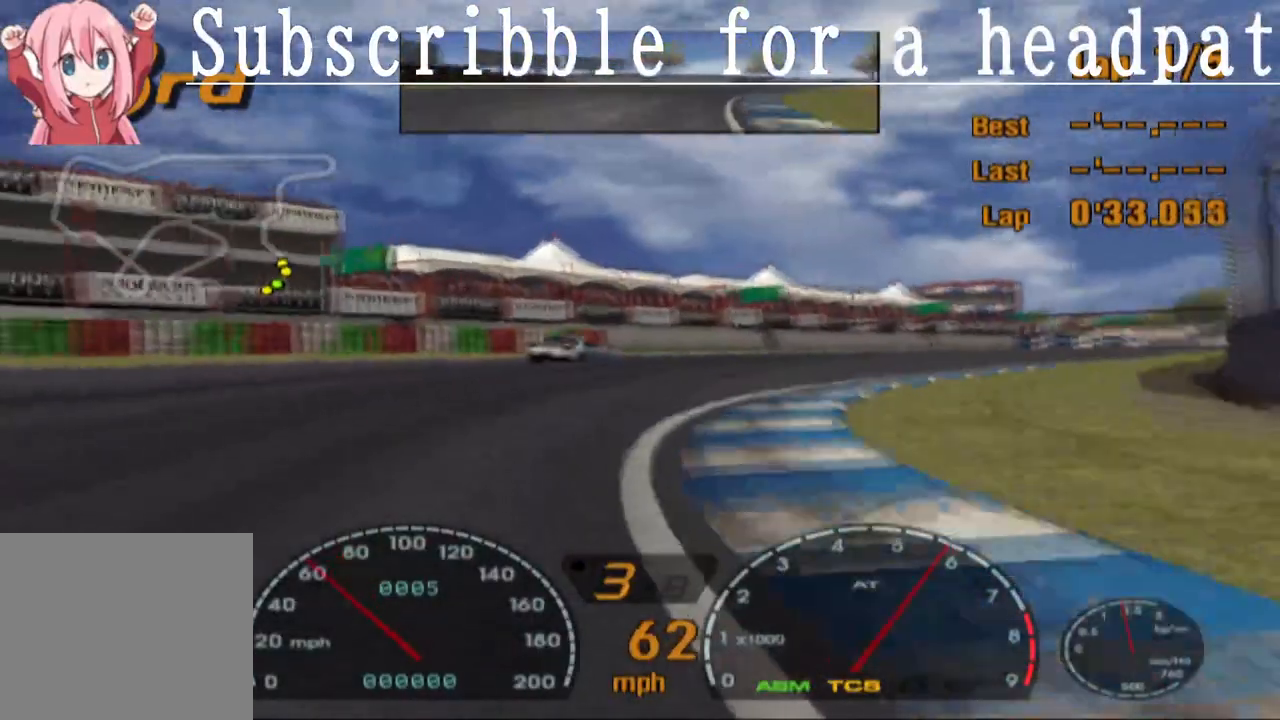
{"buttons": ["CROSS"], "left_stick": "center", "right_stick": "center"}
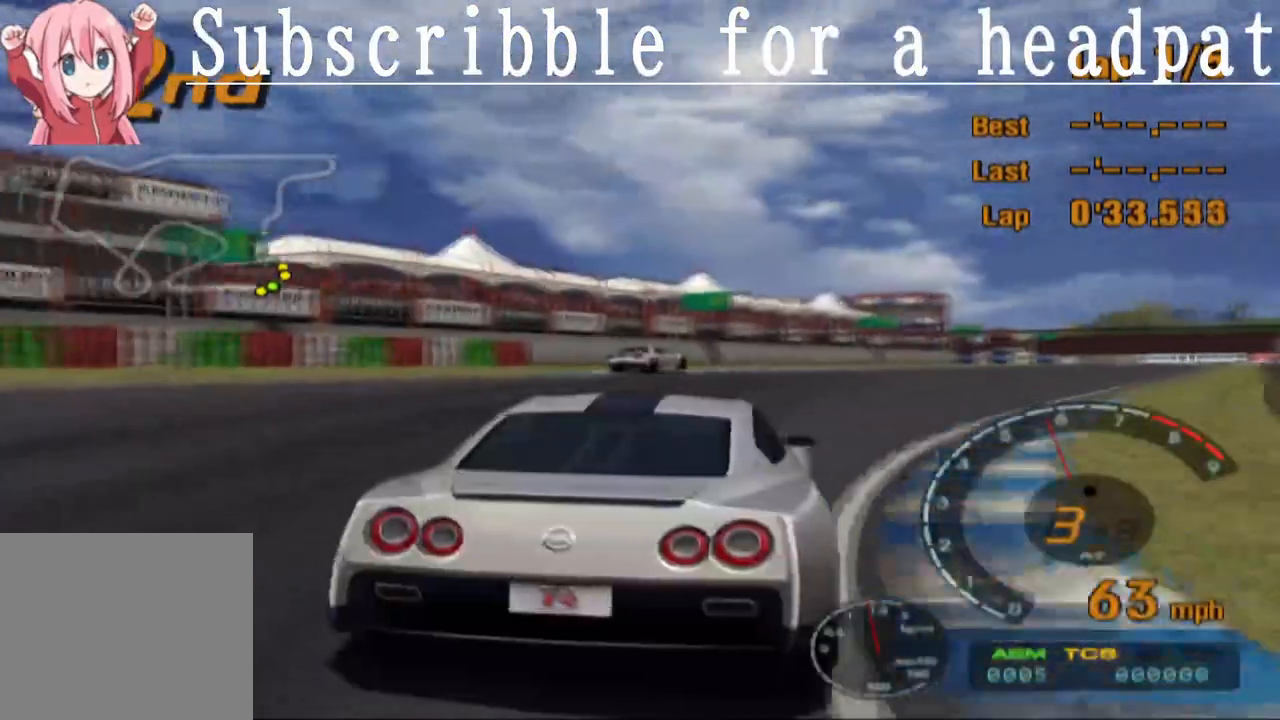
{"buttons": ["CROSS"], "left_stick": "center", "right_stick": "center", "events": [[67, "left_stick", "right"], [250, "left_stick", "center"]]}
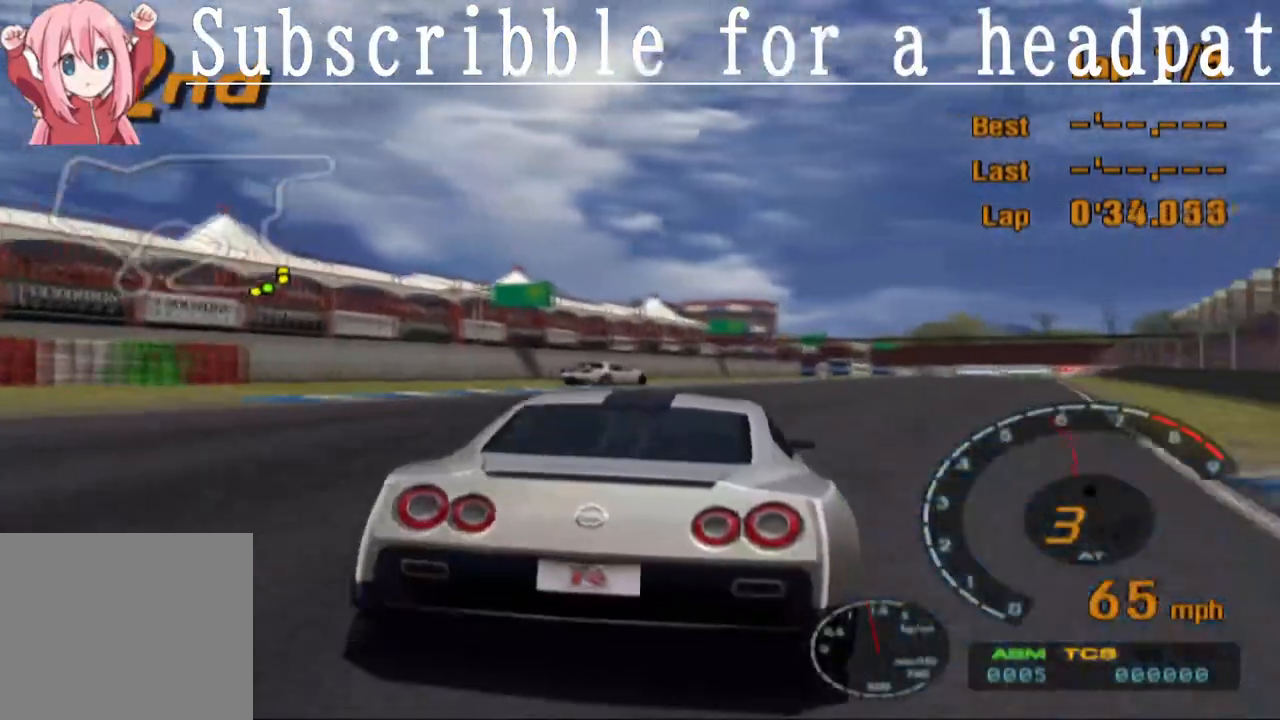
{"buttons": ["CROSS"], "left_stick": "center", "right_stick": "center", "events": [[233, "left_stick", "right"], [350, "left_stick", "center"]]}
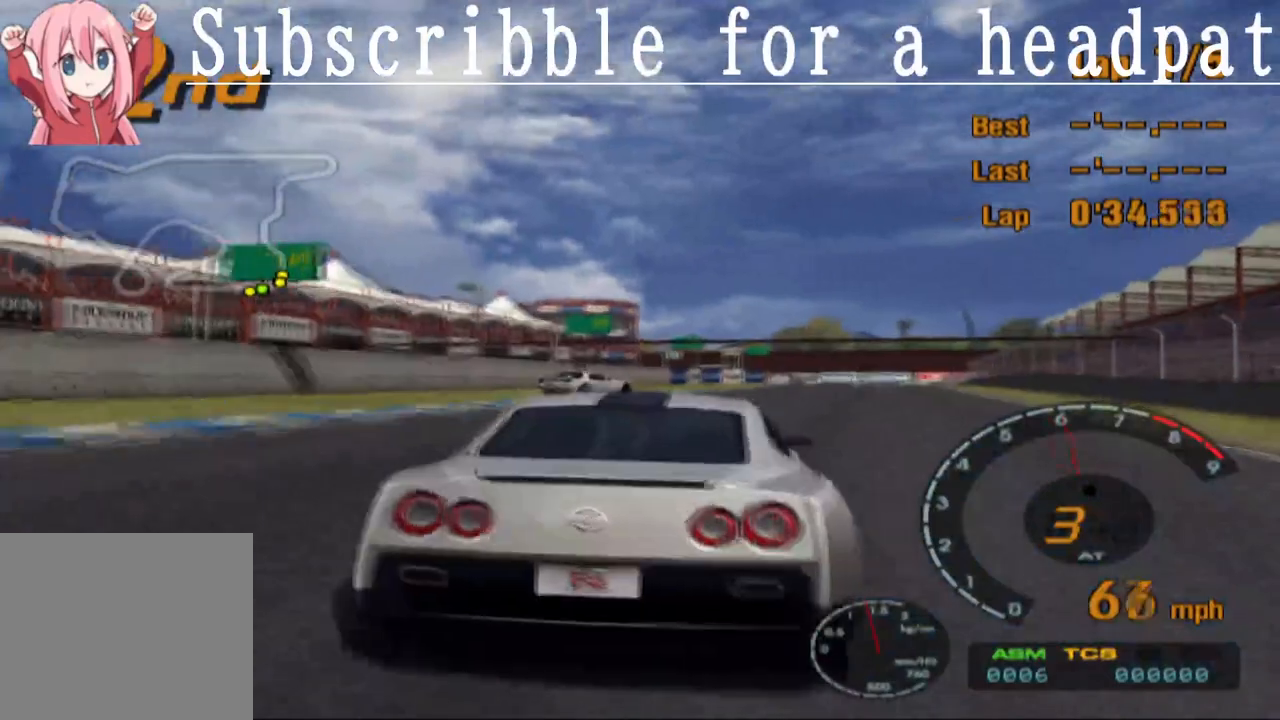
{"buttons": ["CROSS"], "left_stick": "center", "right_stick": "center", "events": [[167, "left_stick", "right"], [283, "left_stick", "center"]]}
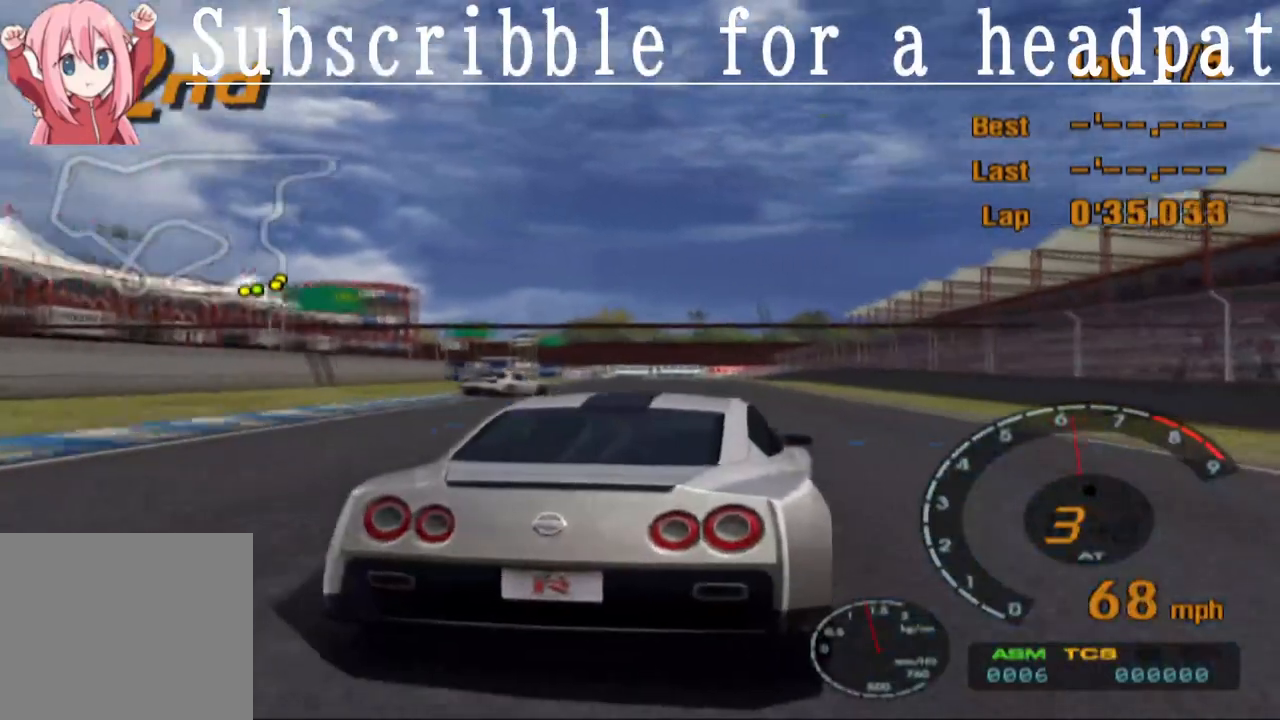
{"buttons": ["CROSS"], "left_stick": "left", "right_stick": "center", "events": [[17, "left_stick", "left"], [183, "left_stick", "center"], [350, "left_stick", "left"]]}
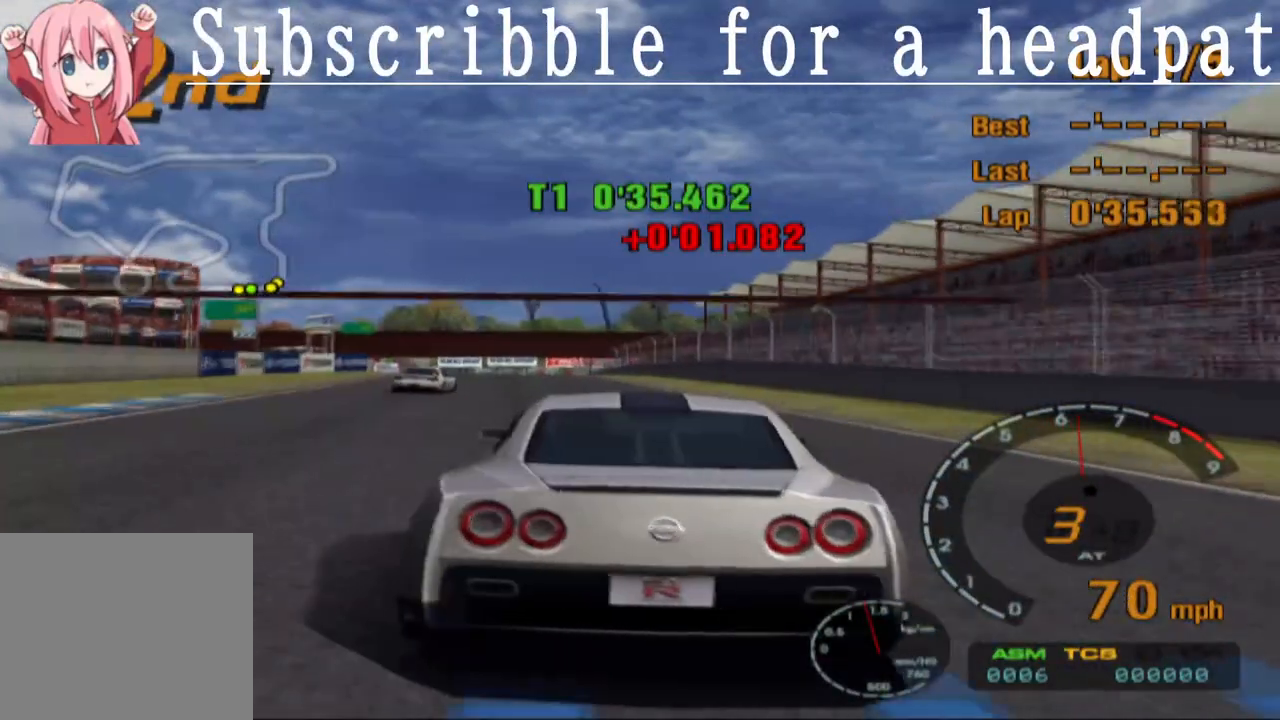
{"buttons": ["CROSS"], "left_stick": "center", "right_stick": "center", "events": [[33, "left_stick", "center"], [50, "R1", "down"], [283, "R1", "up"]]}
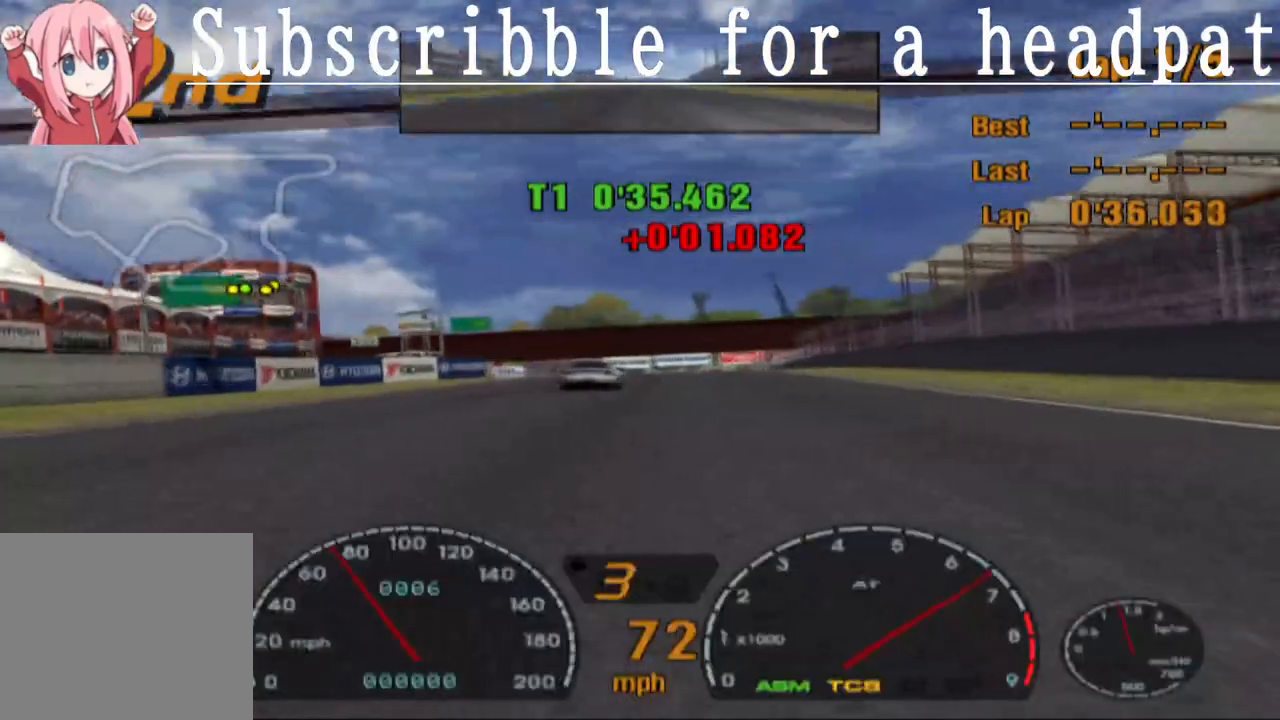
{"buttons": ["CROSS", "R1"], "left_stick": "center", "right_stick": "center", "events": [[17, "CROSS", "up"], [183, "CROSS", "down"], [400, "R1", "down"]]}